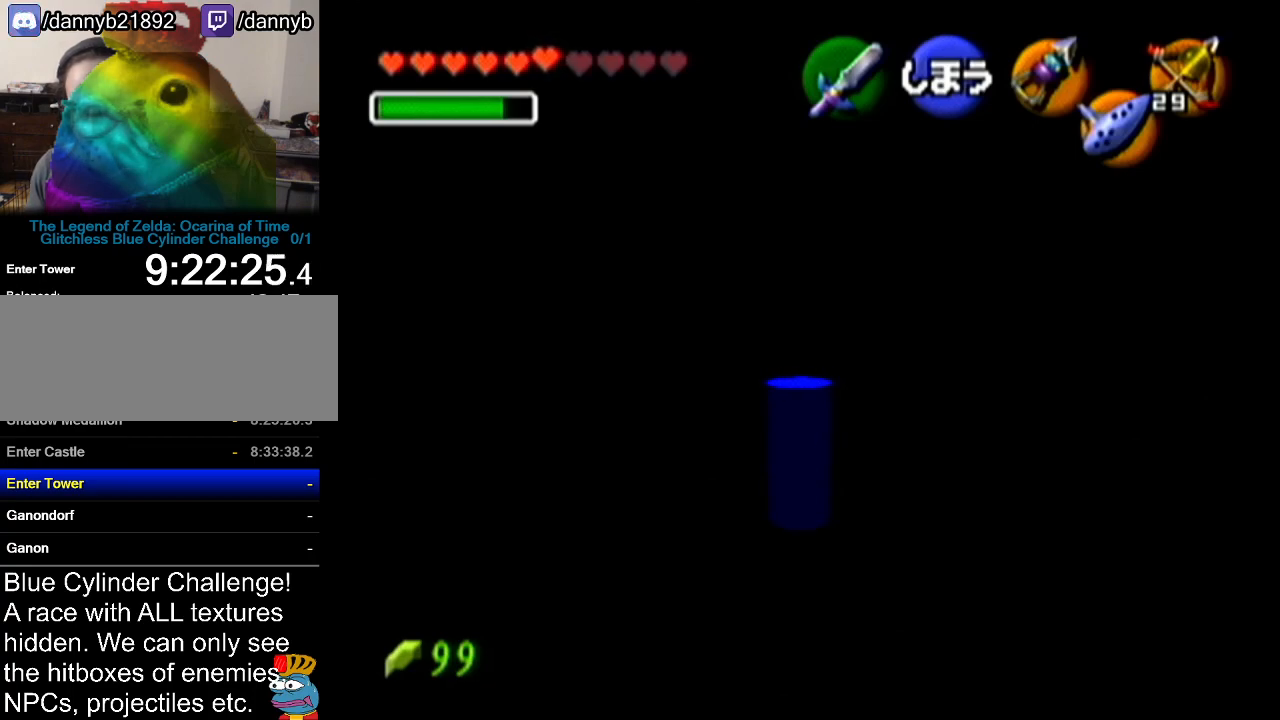
Gameplay with a controller (Nintendo layout); each line is a JSON object with the inputs held at the frame after it. "events" lists button and stick changes between this image and that frame as [ms after this image, input, new state], when the widget could be followed in between. Not read: L3 R3.
{"buttons": ["A"], "left_stick": "up", "events": [[184, "left_stick", "up"], [467, "A", "down"]]}
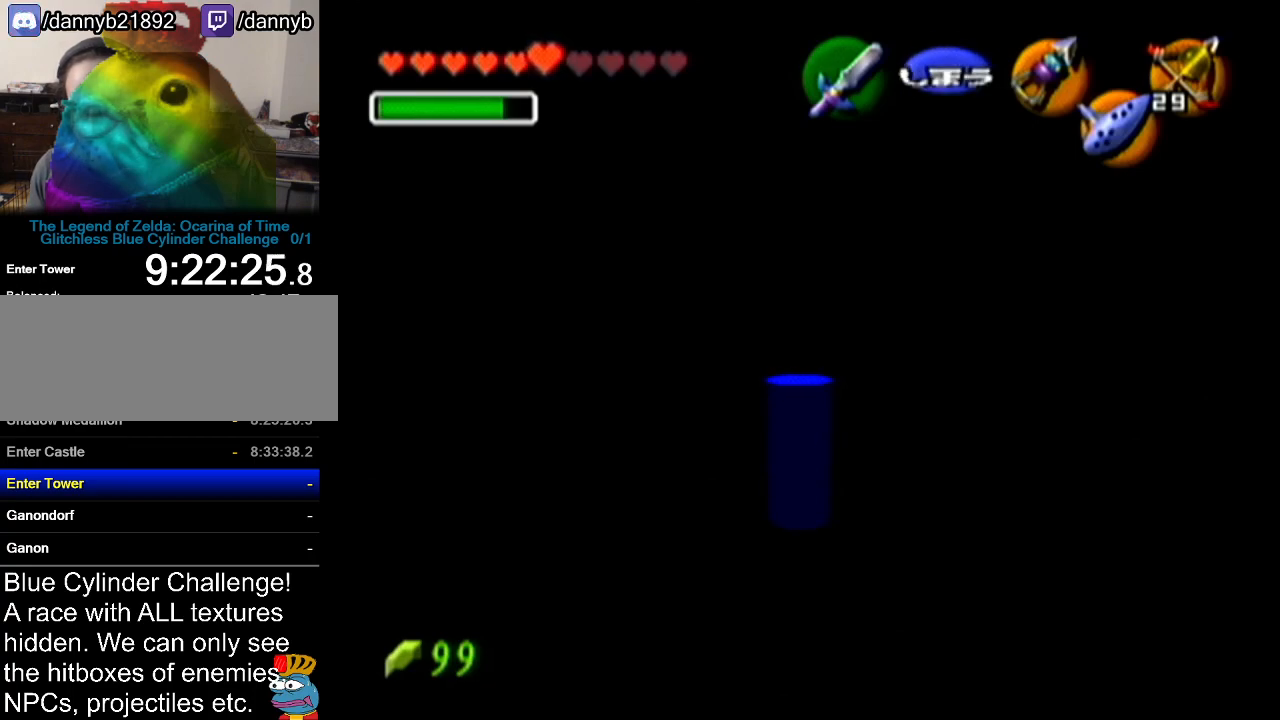
{"buttons": [], "left_stick": "up", "events": [[150, "A", "up"]]}
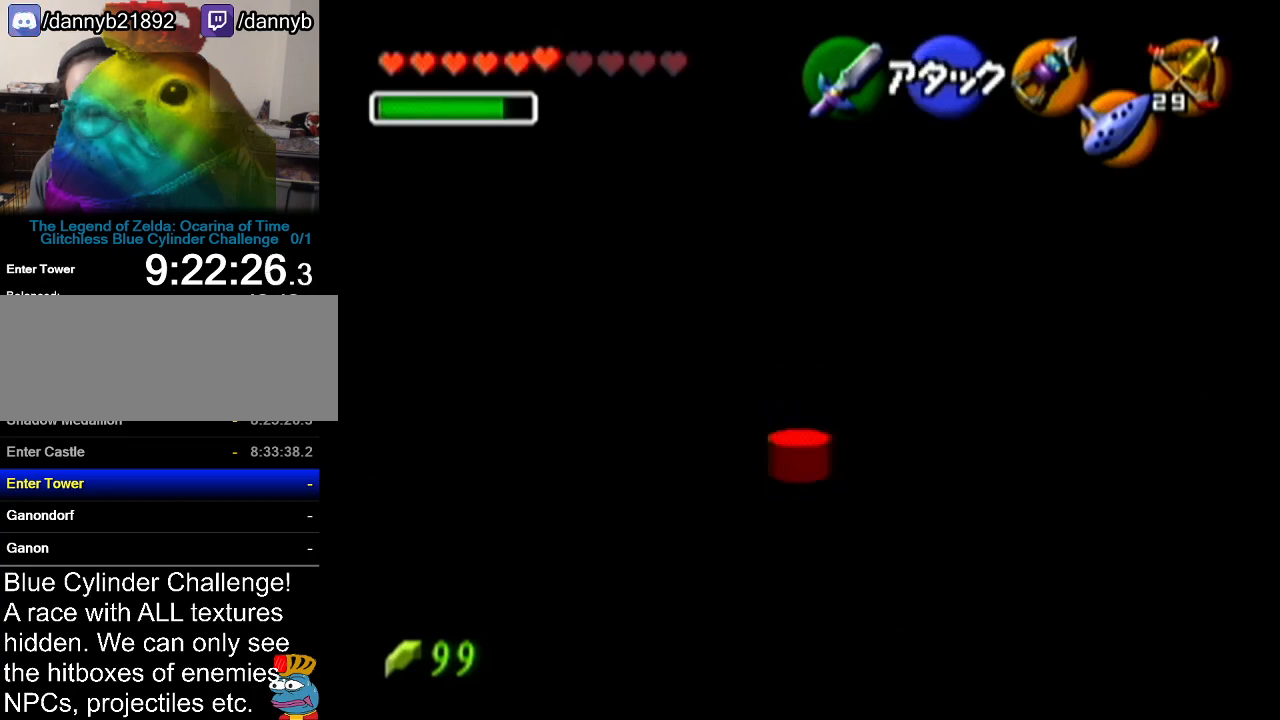
{"buttons": [], "left_stick": "up", "events": []}
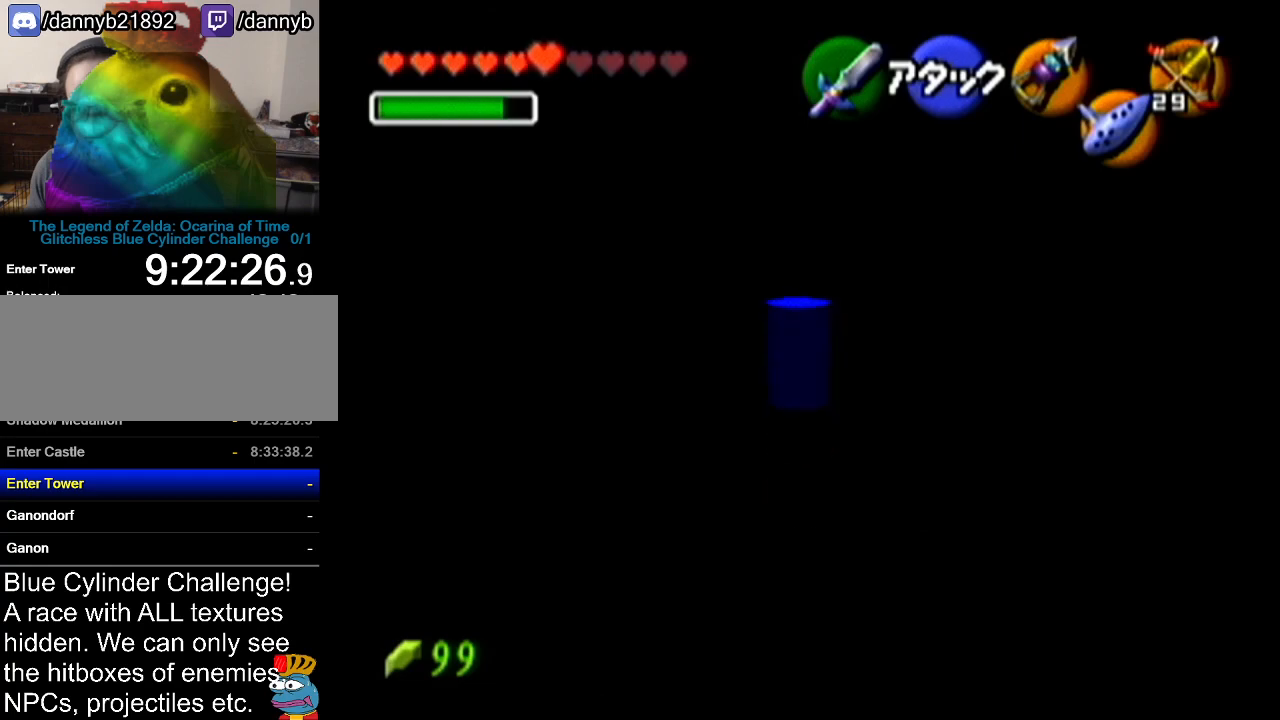
{"buttons": [], "left_stick": "up", "events": []}
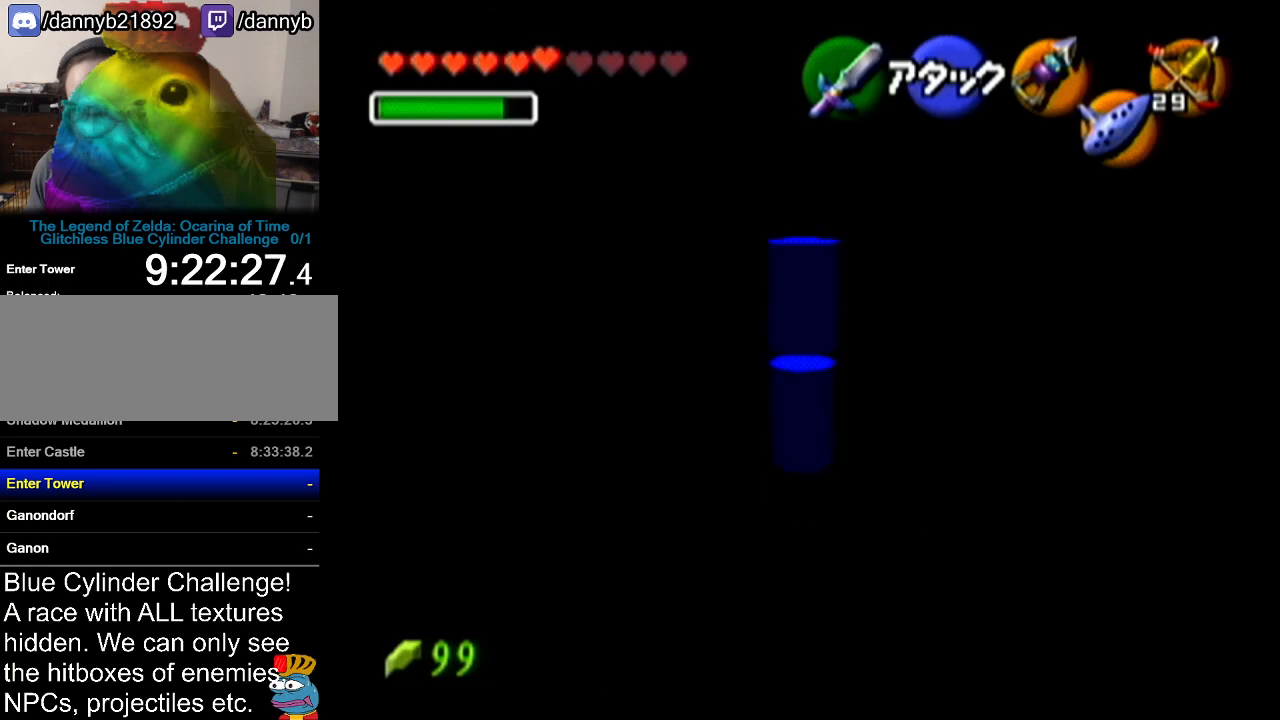
{"buttons": [], "left_stick": "center", "events": [[284, "left_stick", "center"]]}
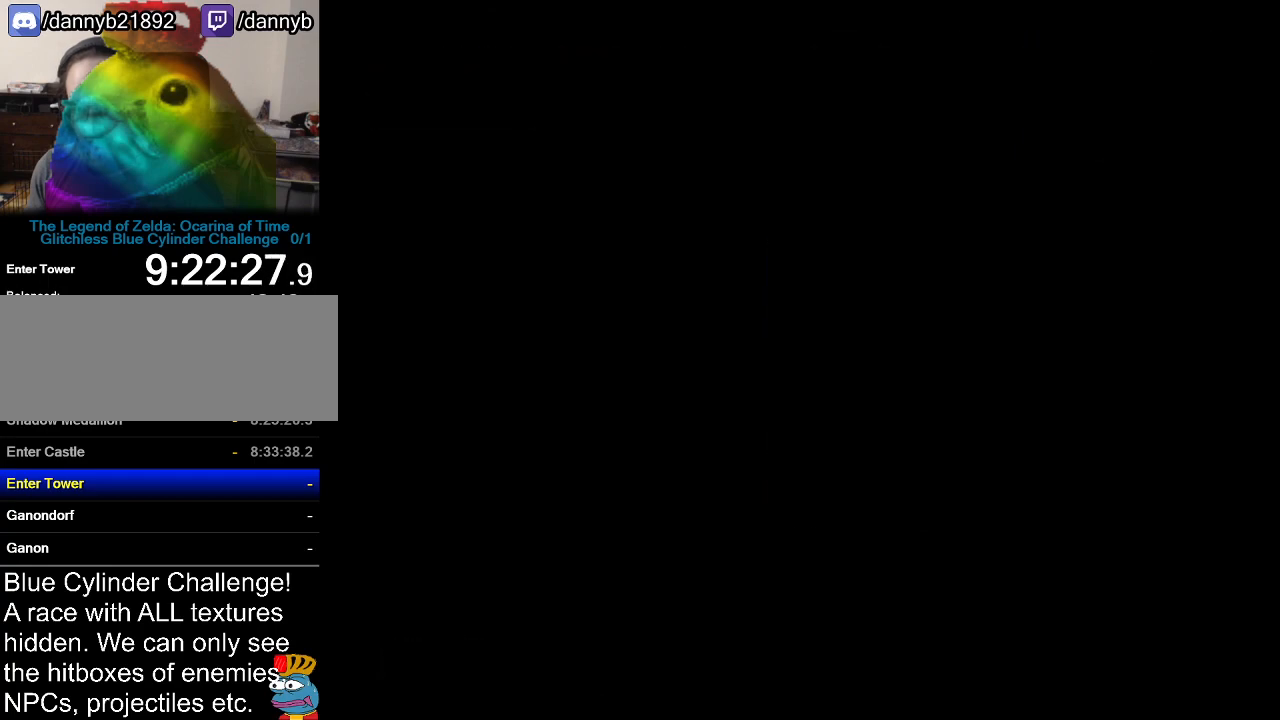
{"buttons": [], "left_stick": "center", "events": []}
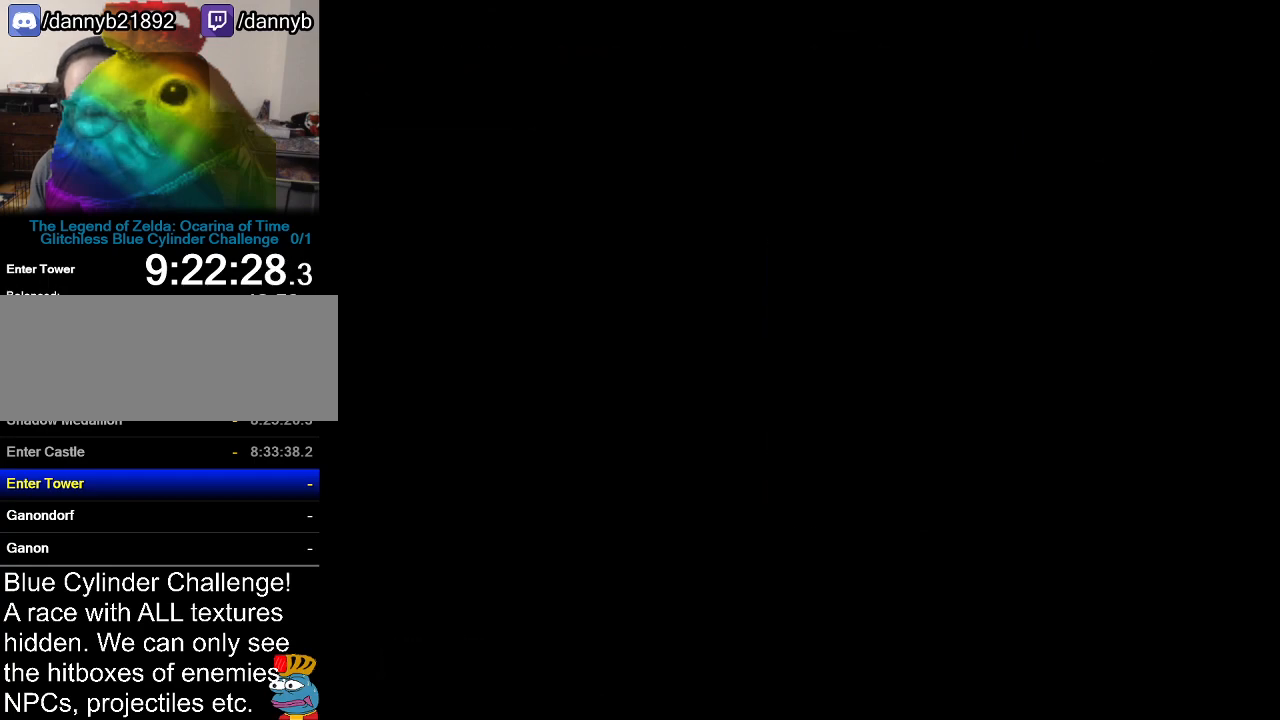
{"buttons": [], "left_stick": "center", "events": []}
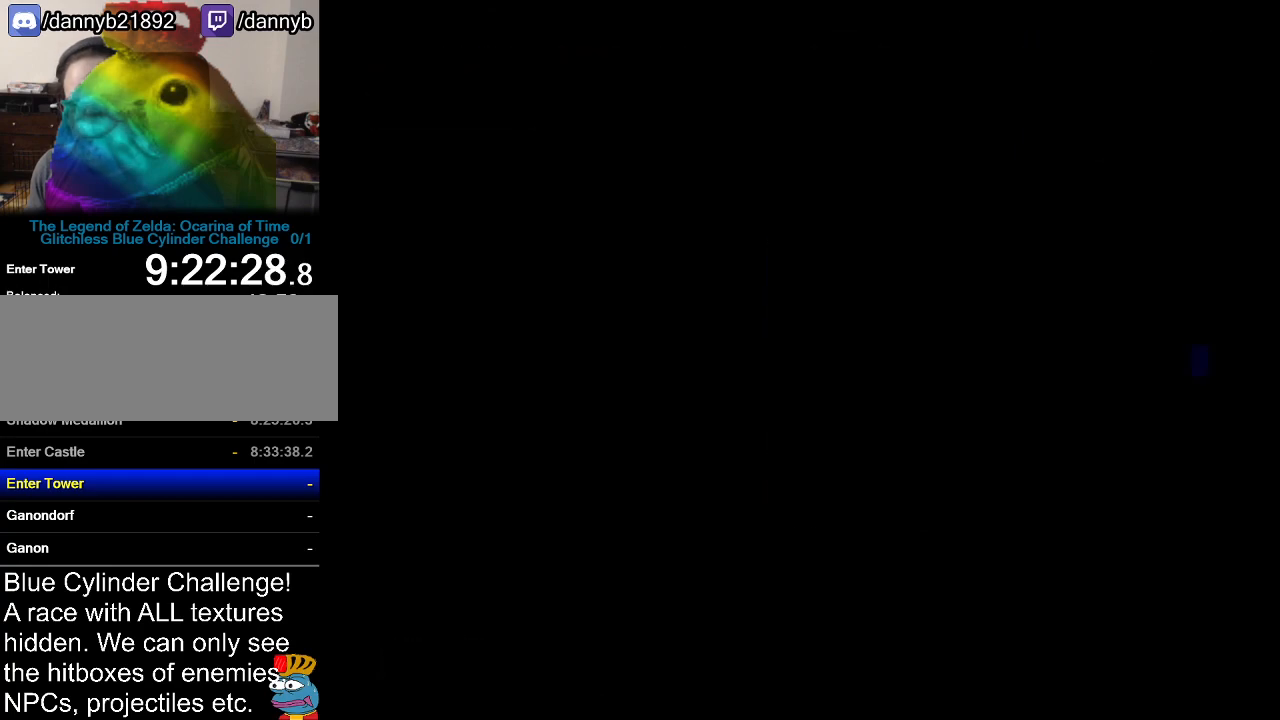
{"buttons": [], "left_stick": "up", "events": [[467, "left_stick", "up"]]}
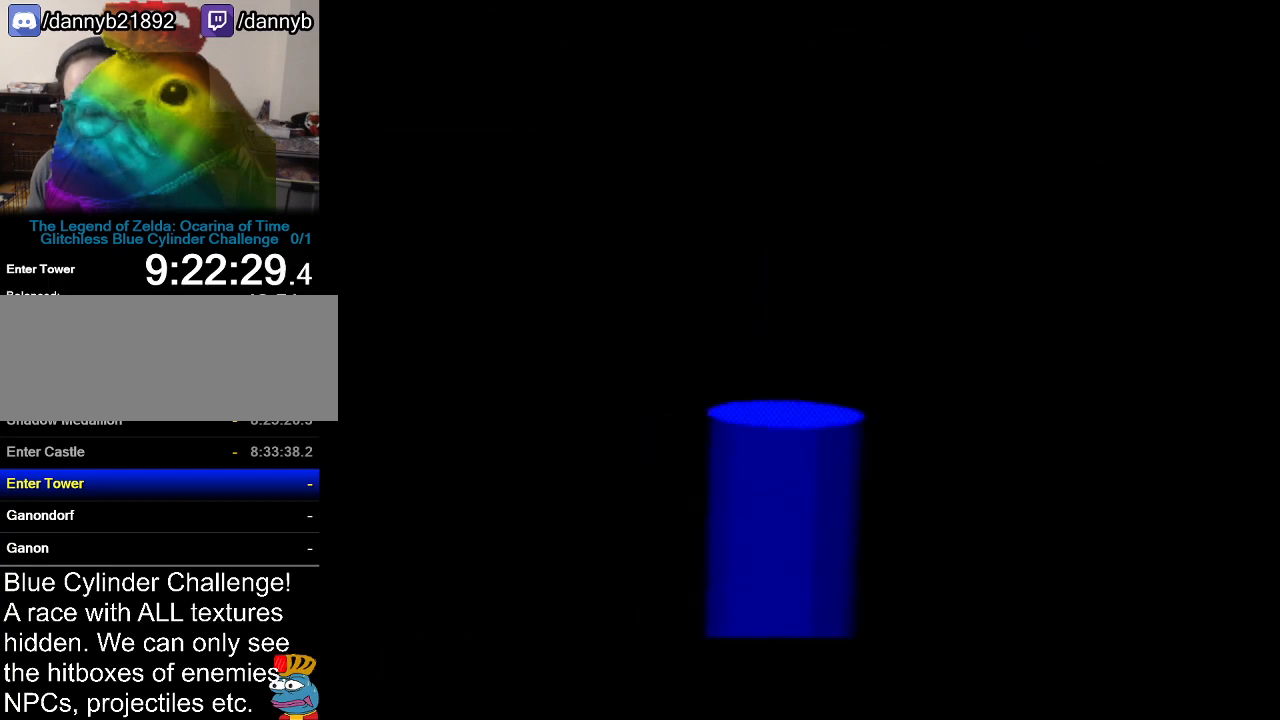
{"buttons": ["A"], "left_stick": "up", "events": [[334, "A", "down"]]}
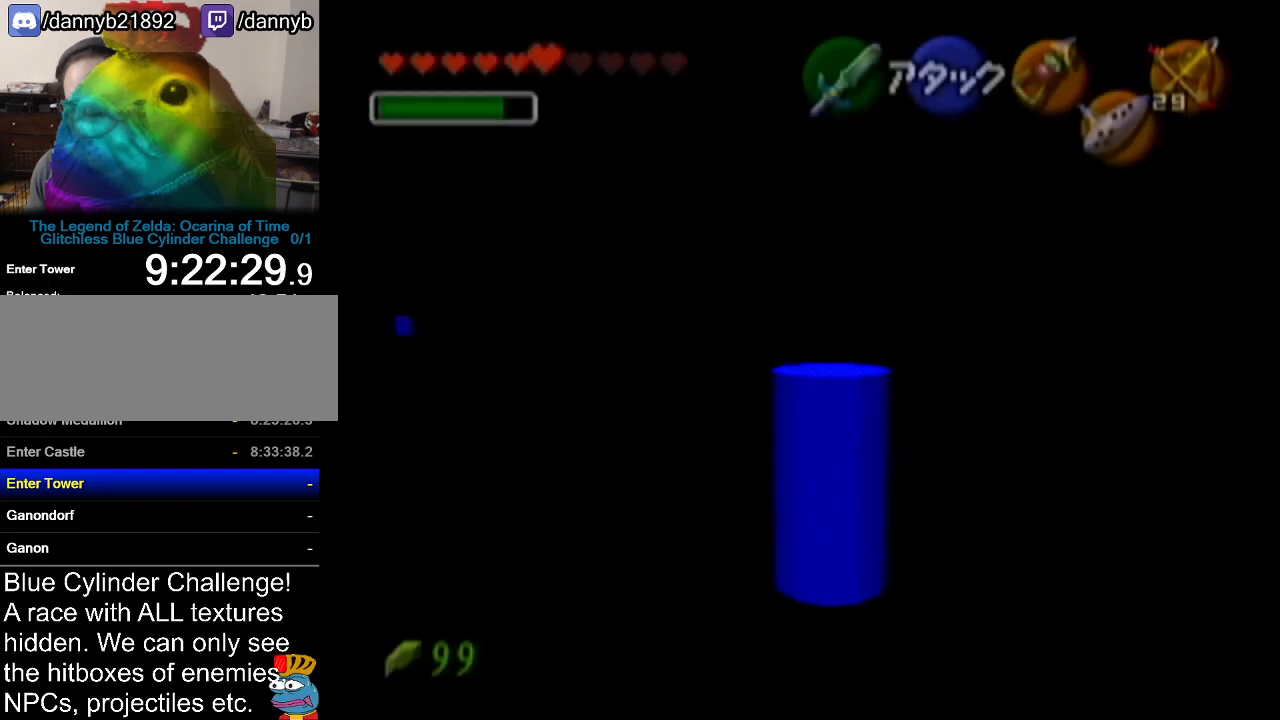
{"buttons": [], "left_stick": "up", "events": [[33, "A", "up"]]}
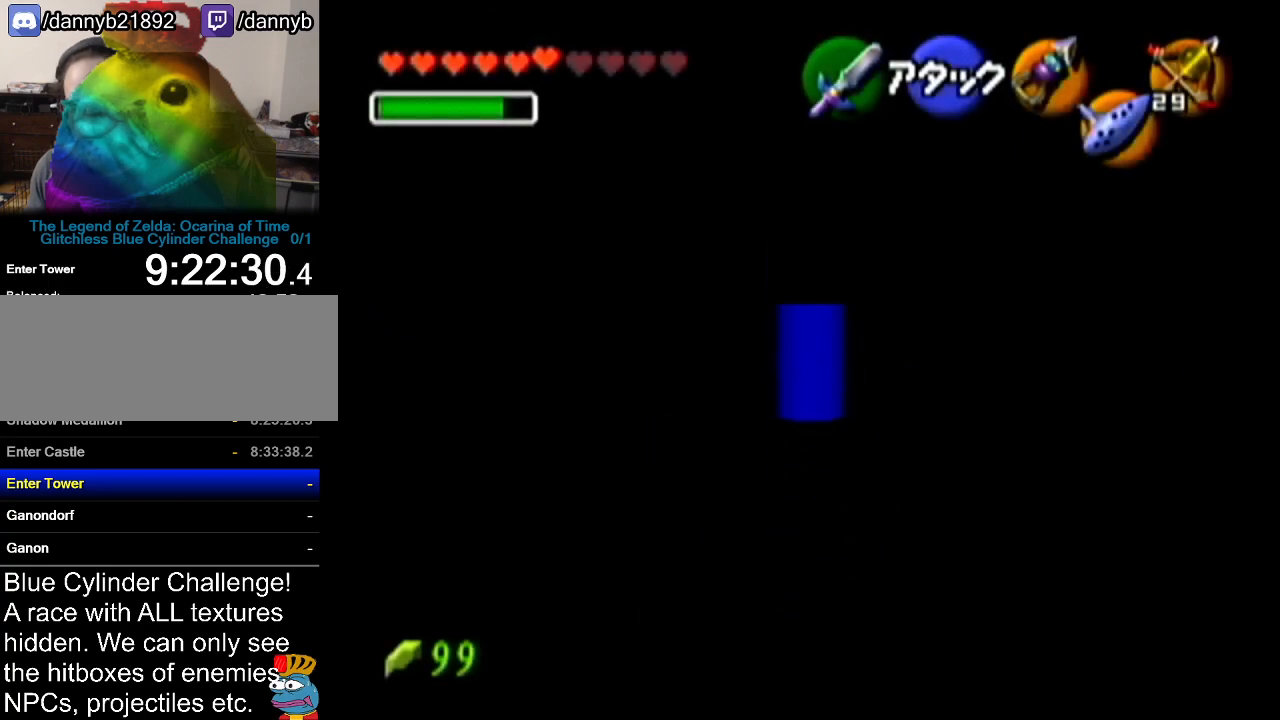
{"buttons": [], "left_stick": "center", "events": [[200, "left_stick", "center"]]}
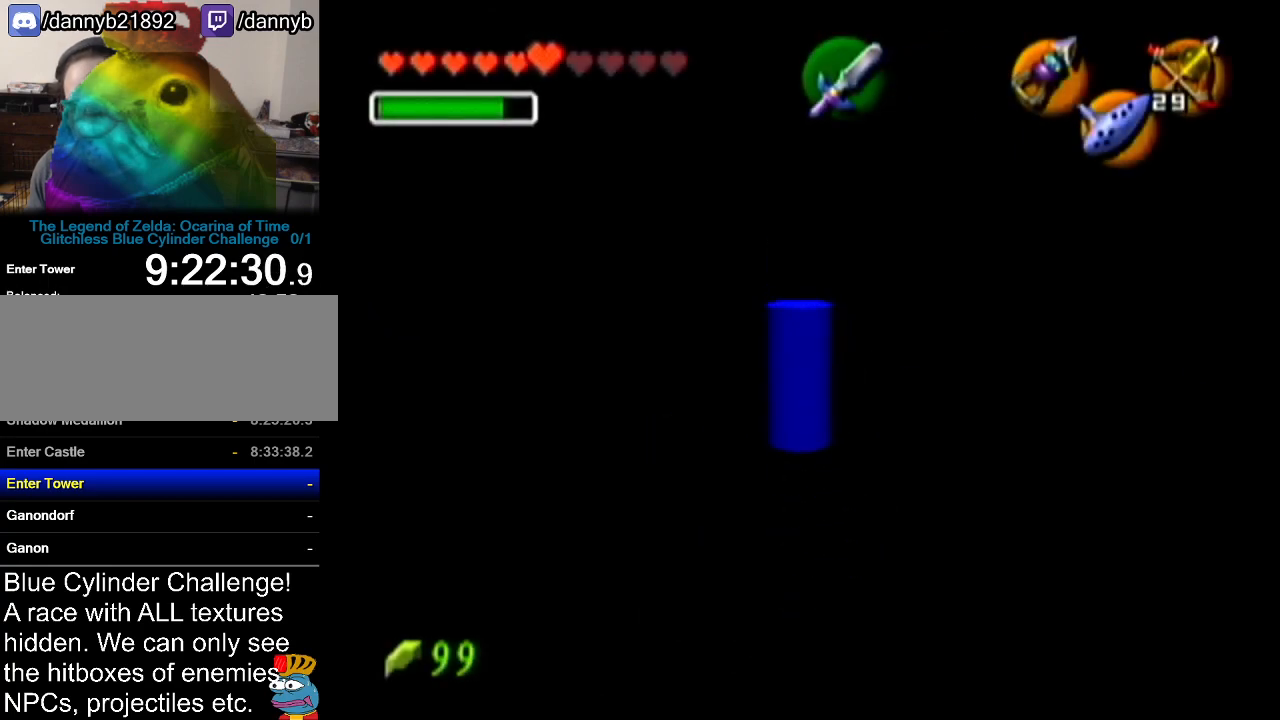
{"buttons": [], "left_stick": "up", "events": [[200, "left_stick", "up"]]}
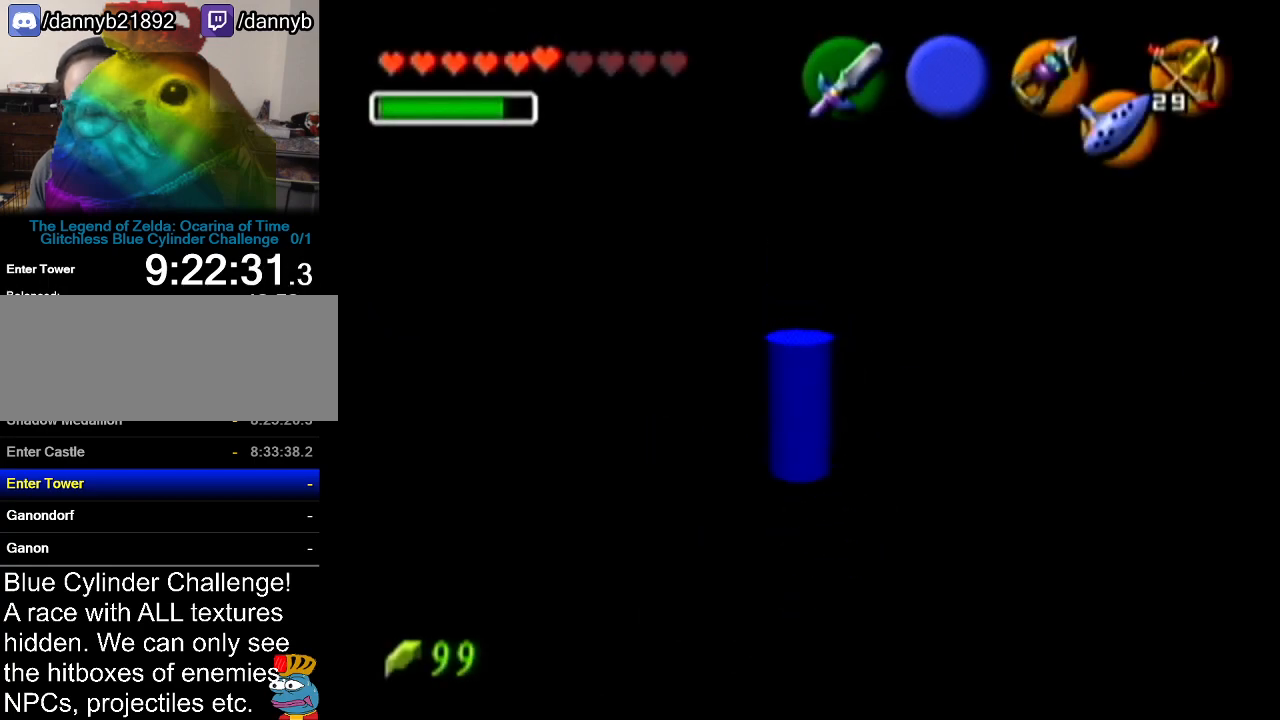
{"buttons": [], "left_stick": "up-right", "events": [[134, "A", "down"], [351, "A", "up"], [501, "left_stick", "up-right"]]}
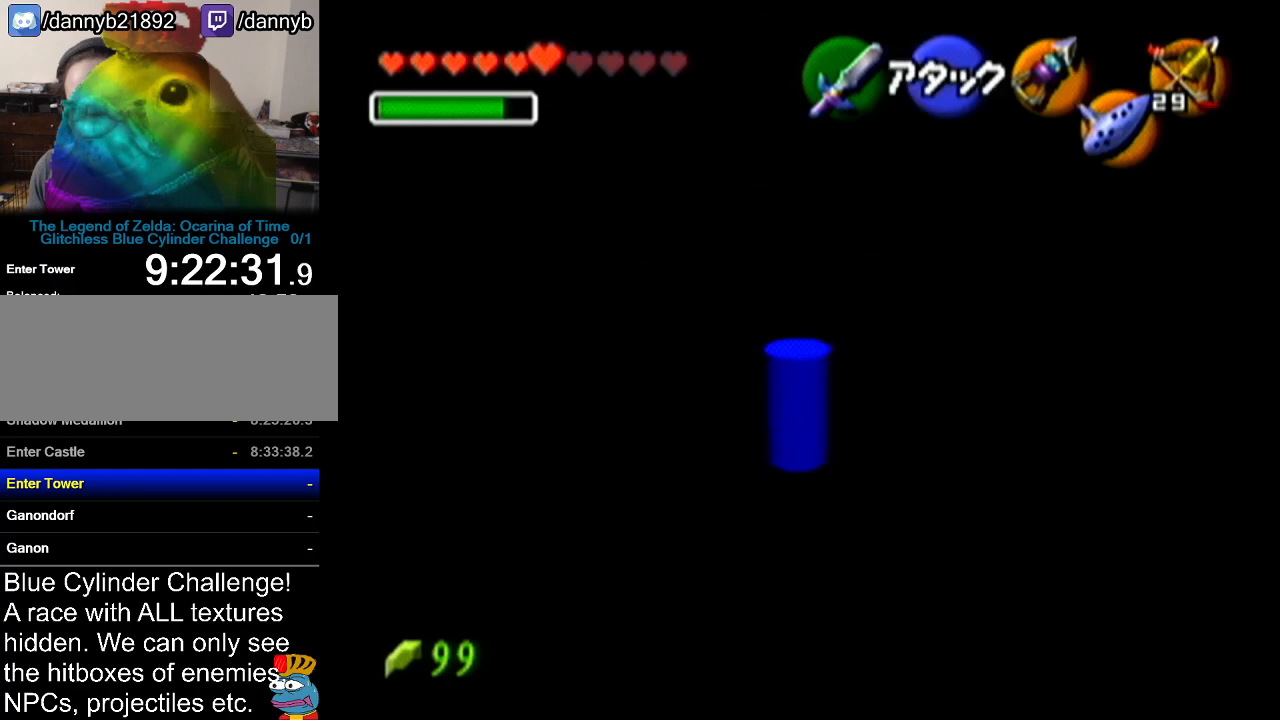
{"buttons": [], "left_stick": "up", "events": [[33, "left_stick", "up-left"], [384, "left_stick", "up"]]}
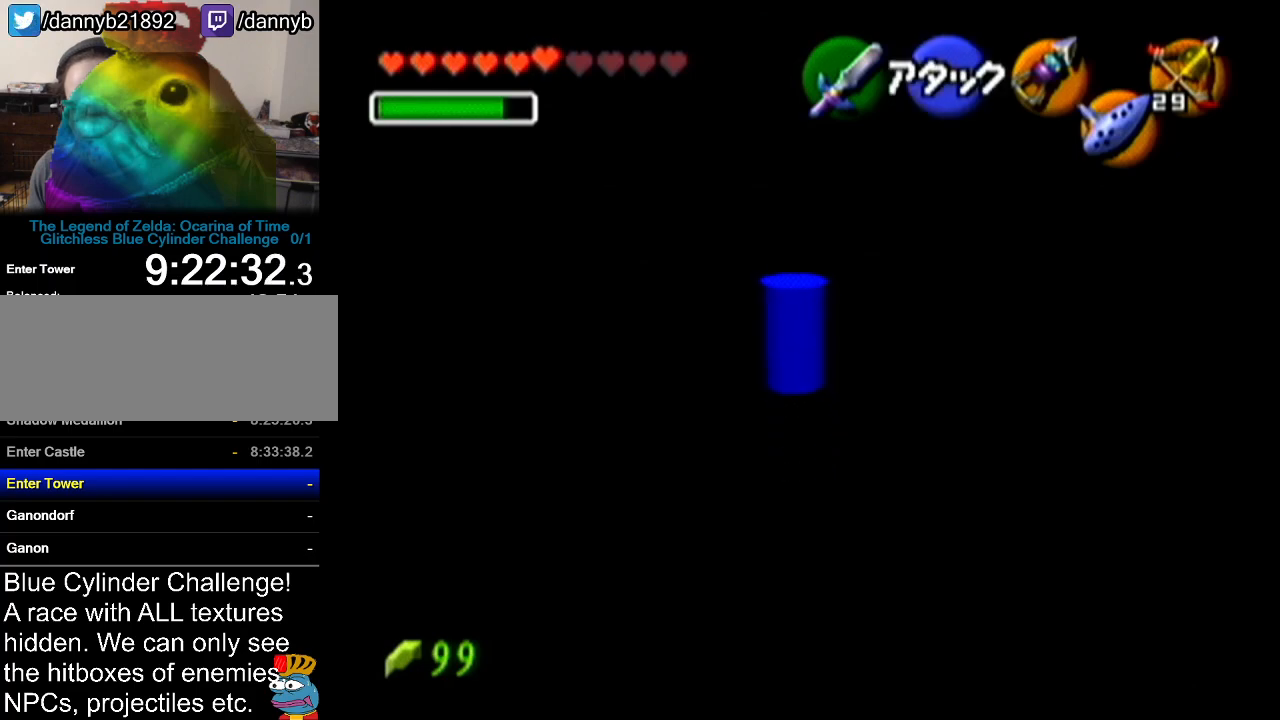
{"buttons": [], "left_stick": "center", "events": [[351, "left_stick", "center"]]}
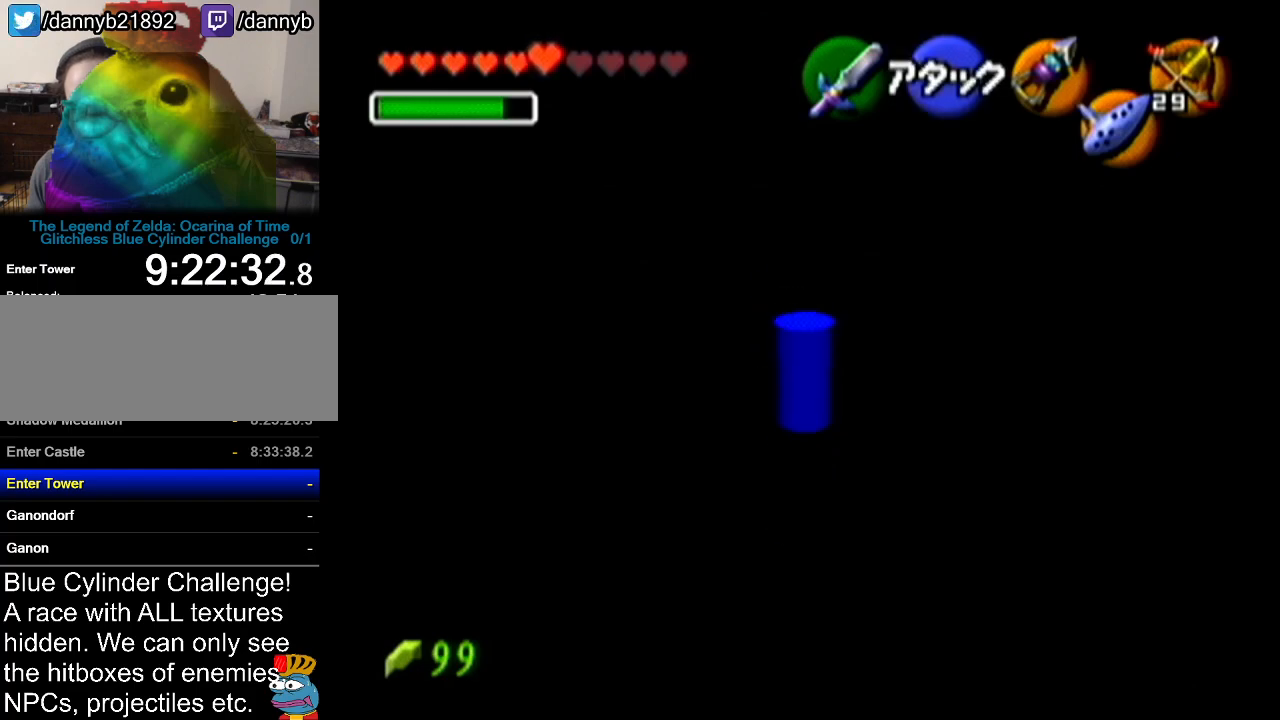
{"buttons": [], "left_stick": "up", "events": [[417, "left_stick", "up"]]}
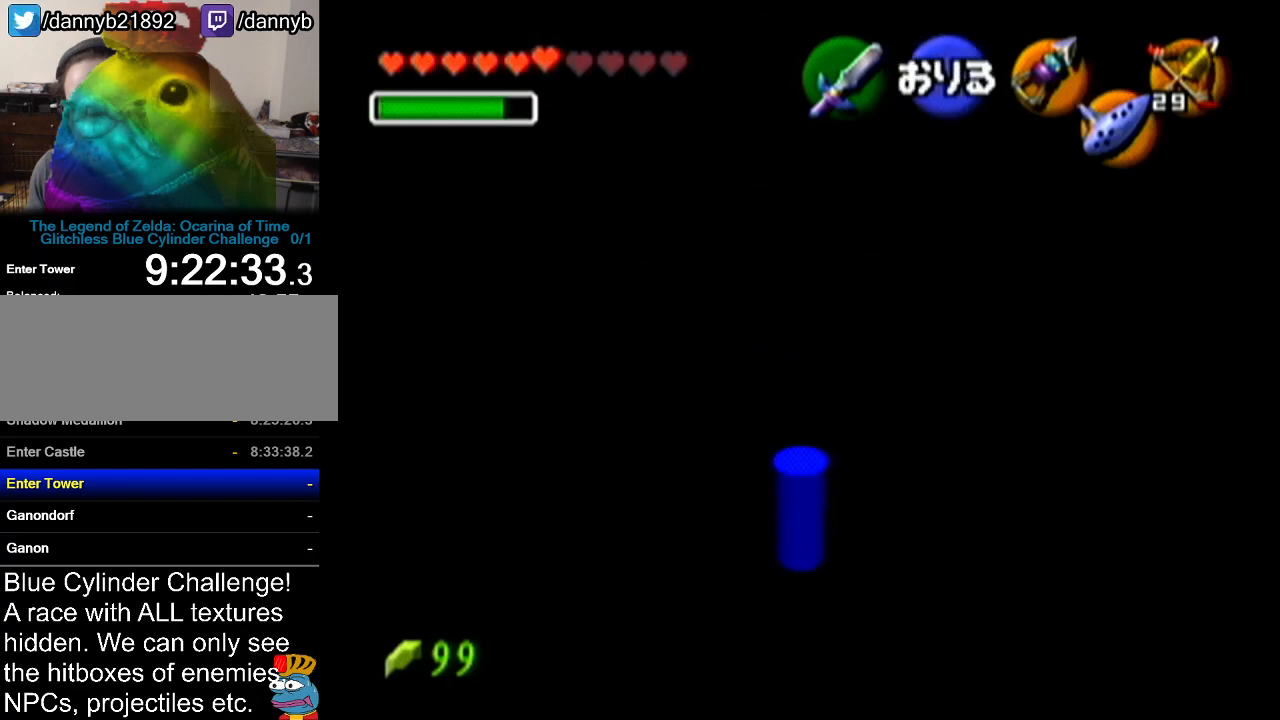
{"buttons": [], "left_stick": "center", "events": [[384, "left_stick", "center"]]}
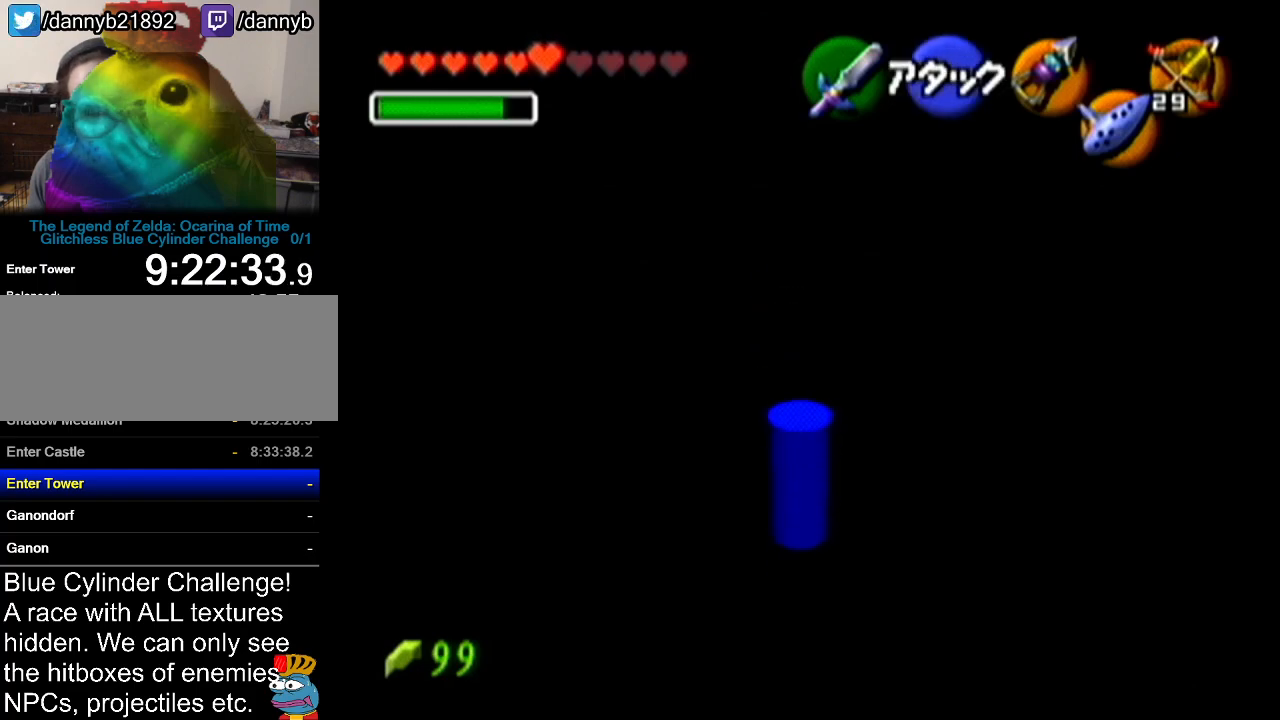
{"buttons": [], "left_stick": "center", "events": []}
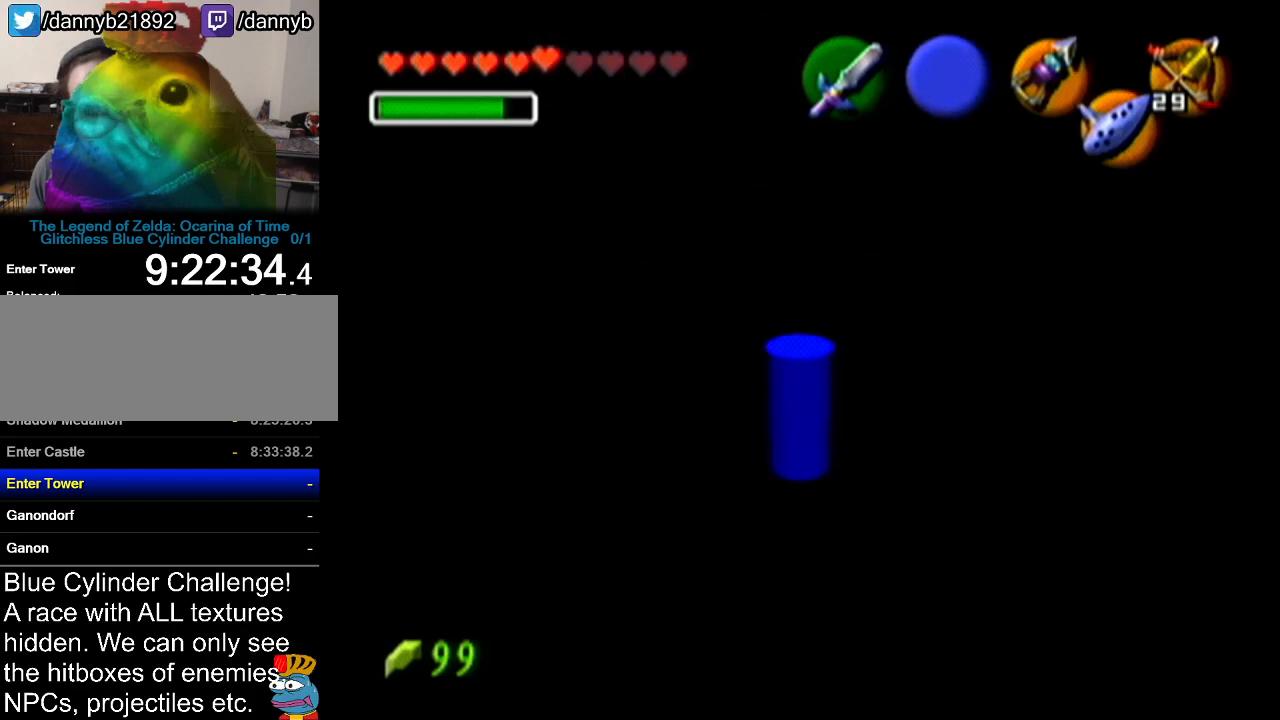
{"buttons": ["Z"], "left_stick": "center", "events": [[251, "Z", "down"]]}
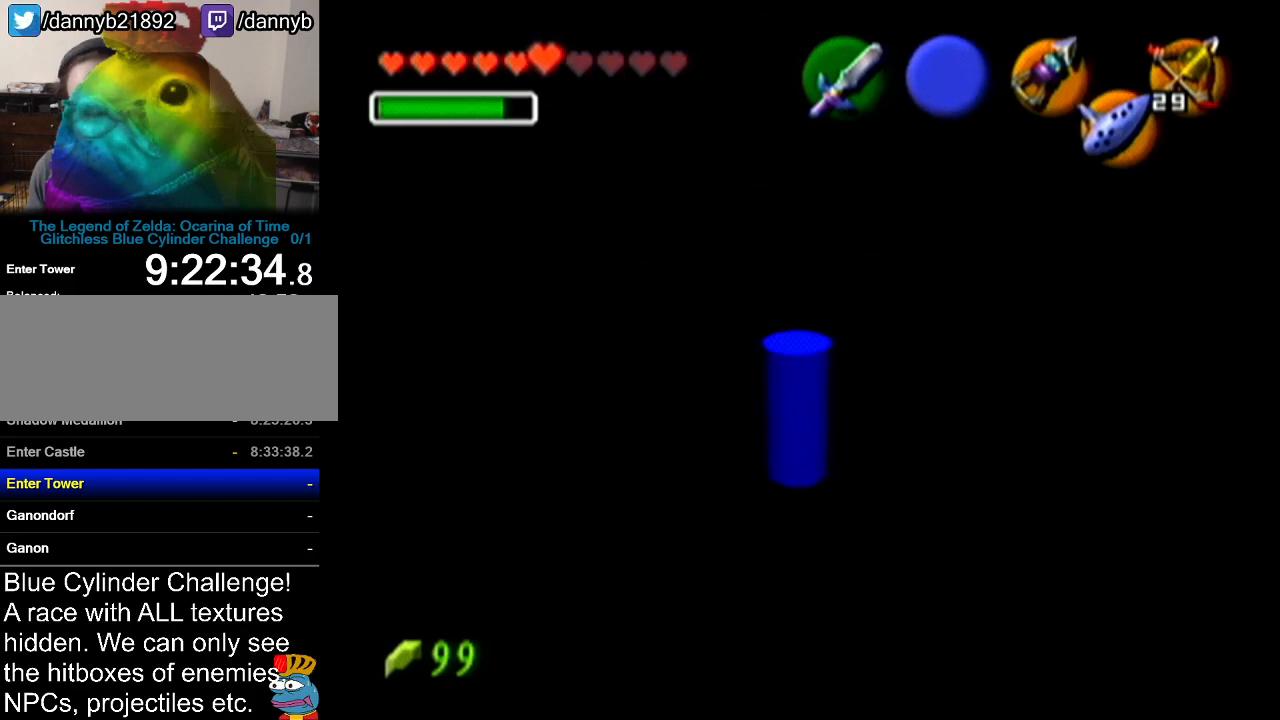
{"buttons": ["Z"], "left_stick": "up", "events": [[434, "left_stick", "up"]]}
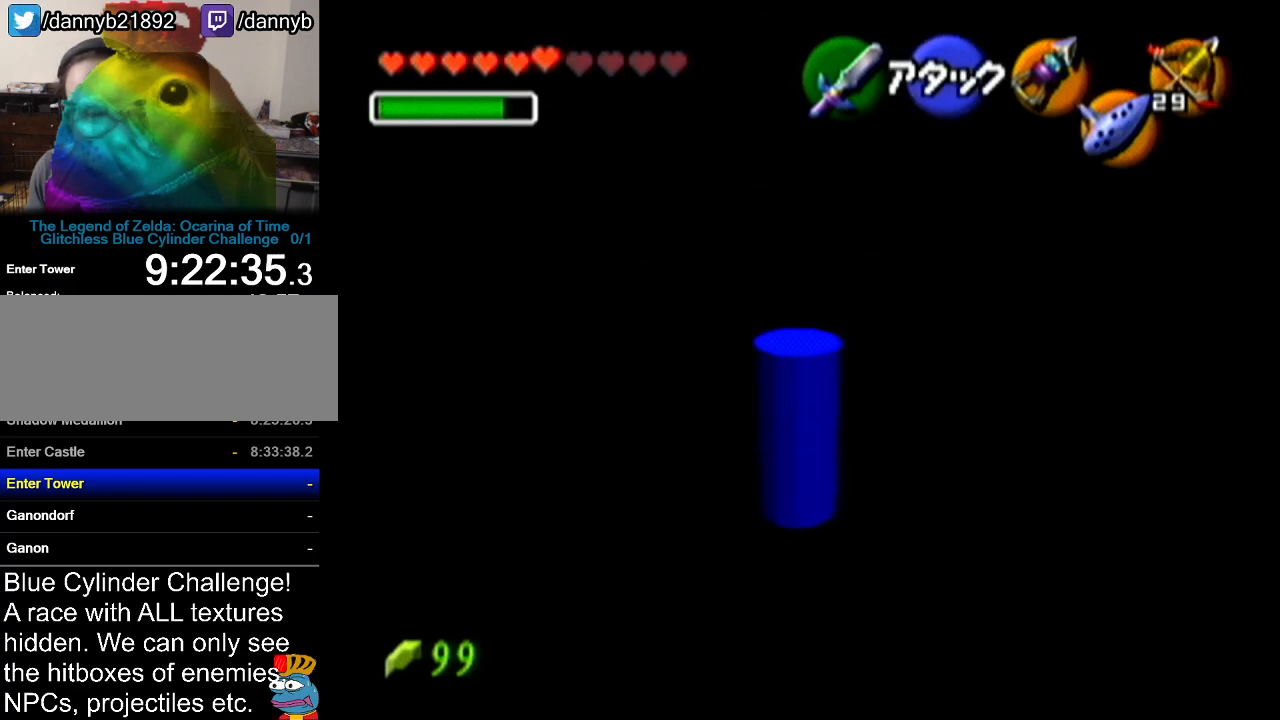
{"buttons": [], "left_stick": "center", "events": [[251, "left_stick", "center"], [501, "Z", "up"]]}
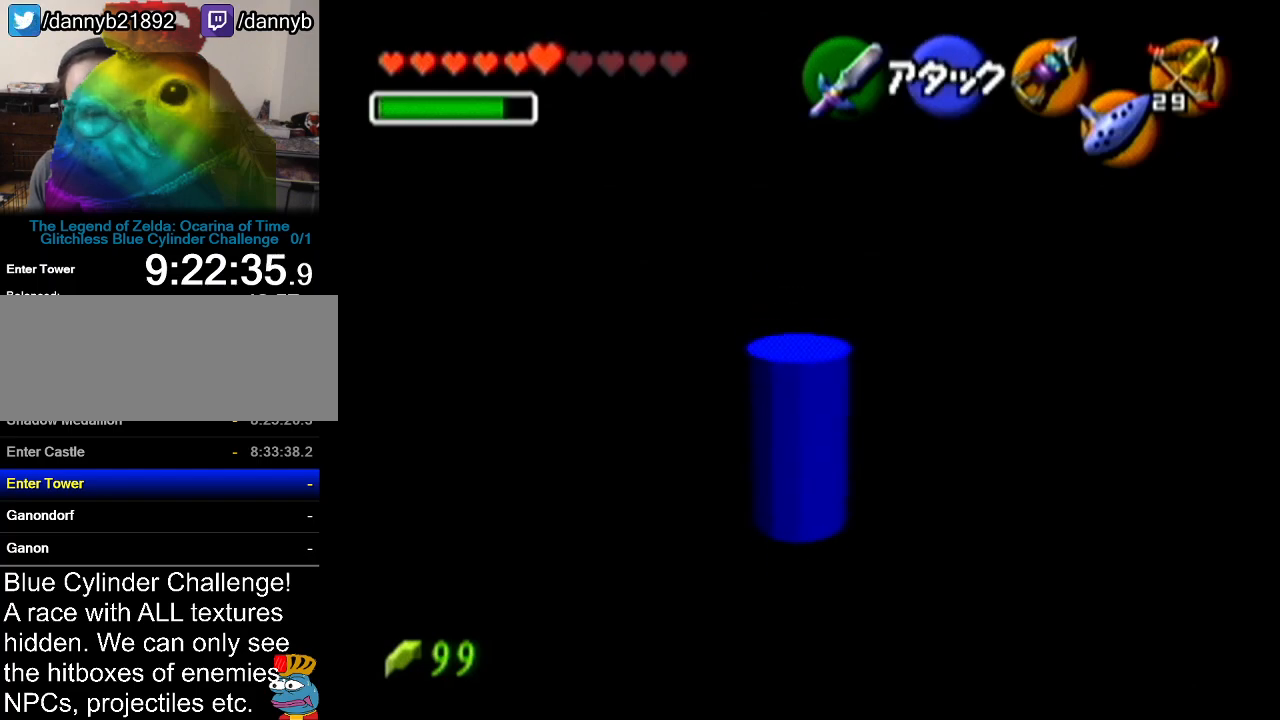
{"buttons": ["Z"], "left_stick": "center", "events": [[167, "left_stick", "left"], [284, "left_stick", "center"], [350, "Z", "down"]]}
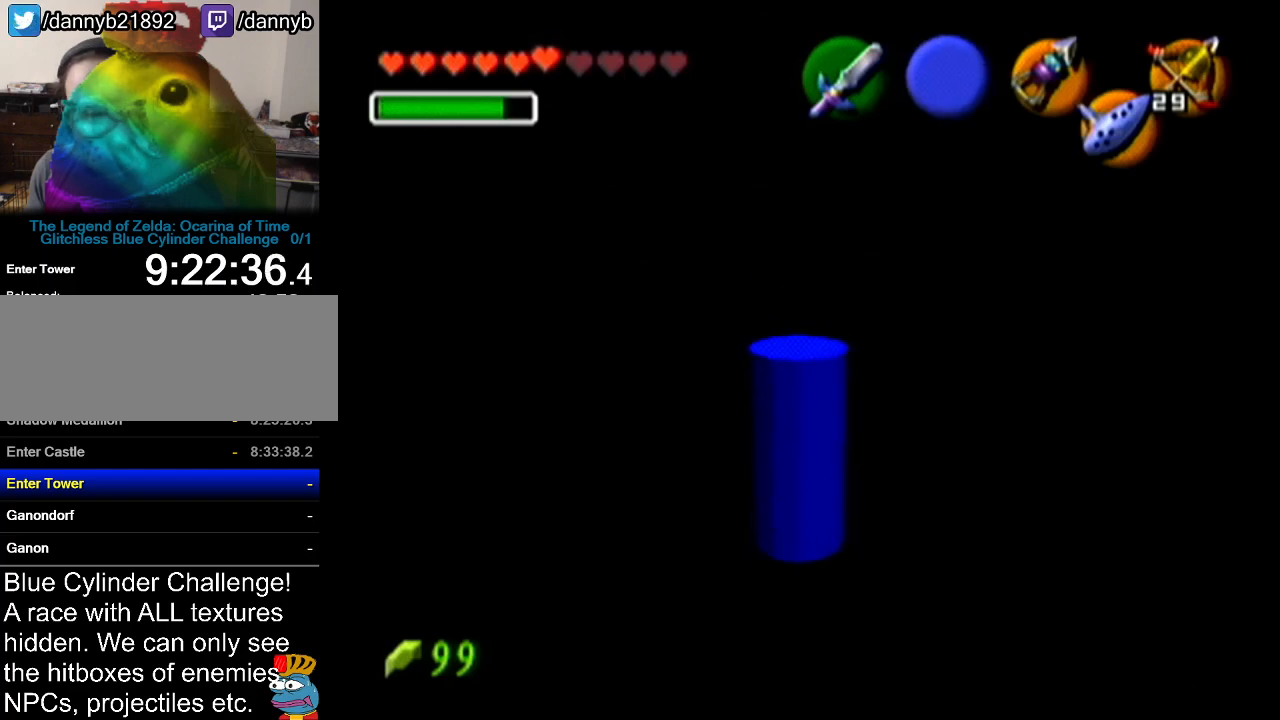
{"buttons": [], "left_stick": "center", "events": [[501, "Z", "up"]]}
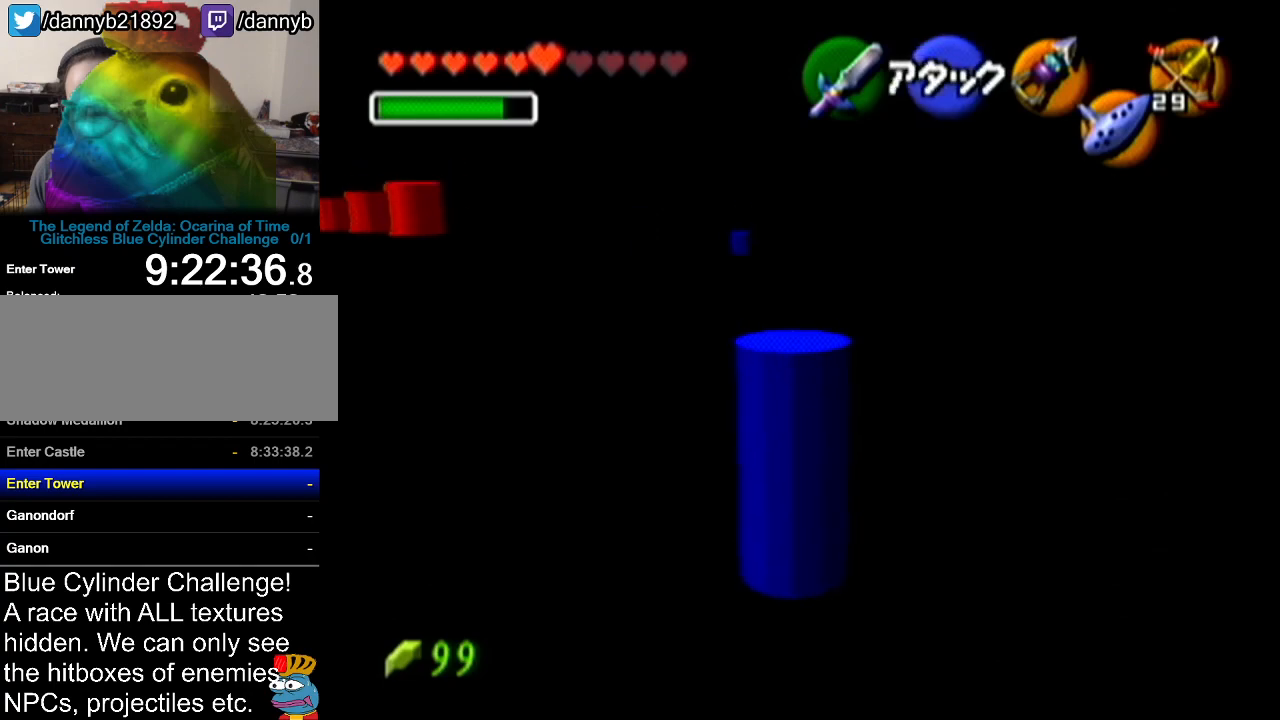
{"buttons": [], "left_stick": "center", "events": []}
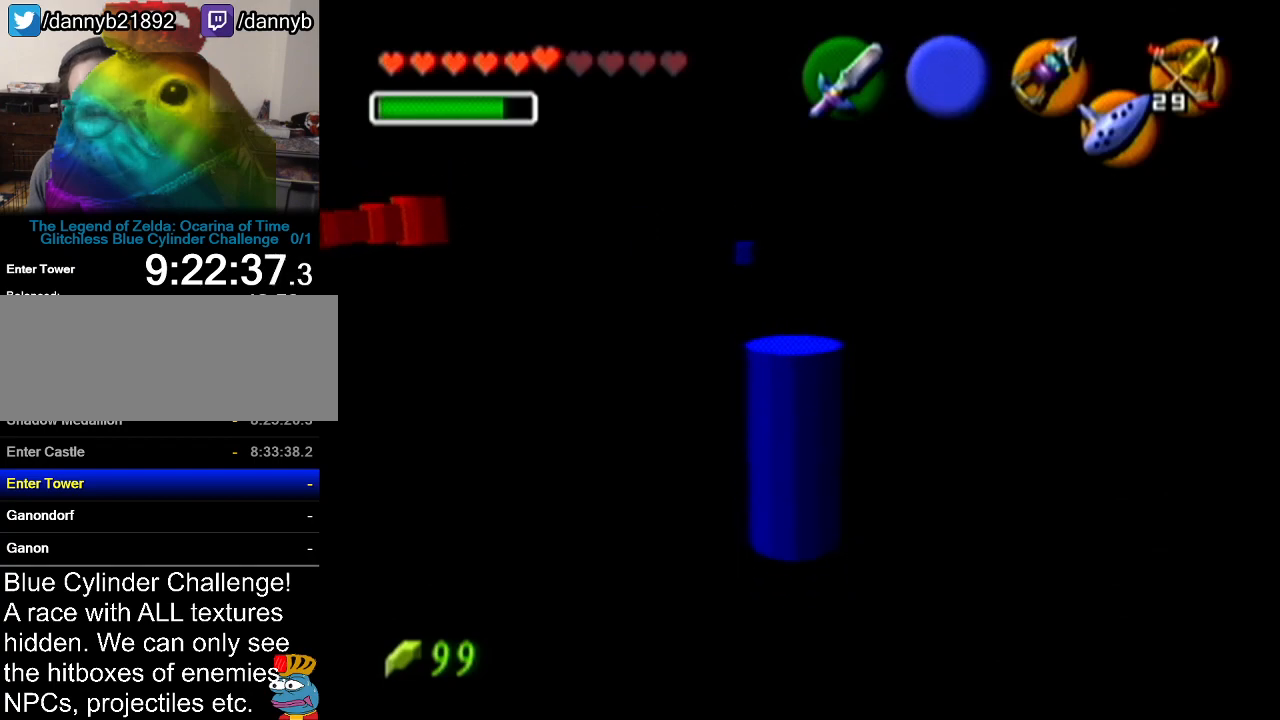
{"buttons": ["Z"], "left_stick": "center", "events": [[184, "Z", "down"]]}
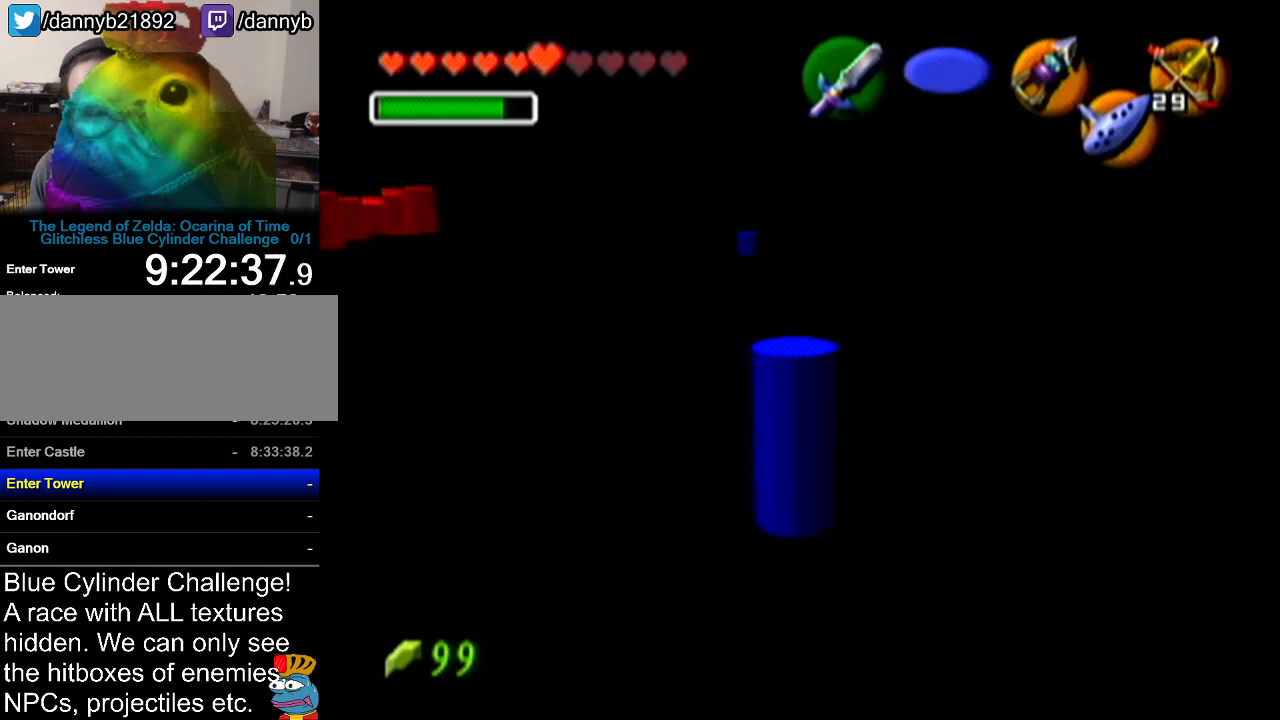
{"buttons": ["Z"], "left_stick": "right", "events": [[100, "left_stick", "right"]]}
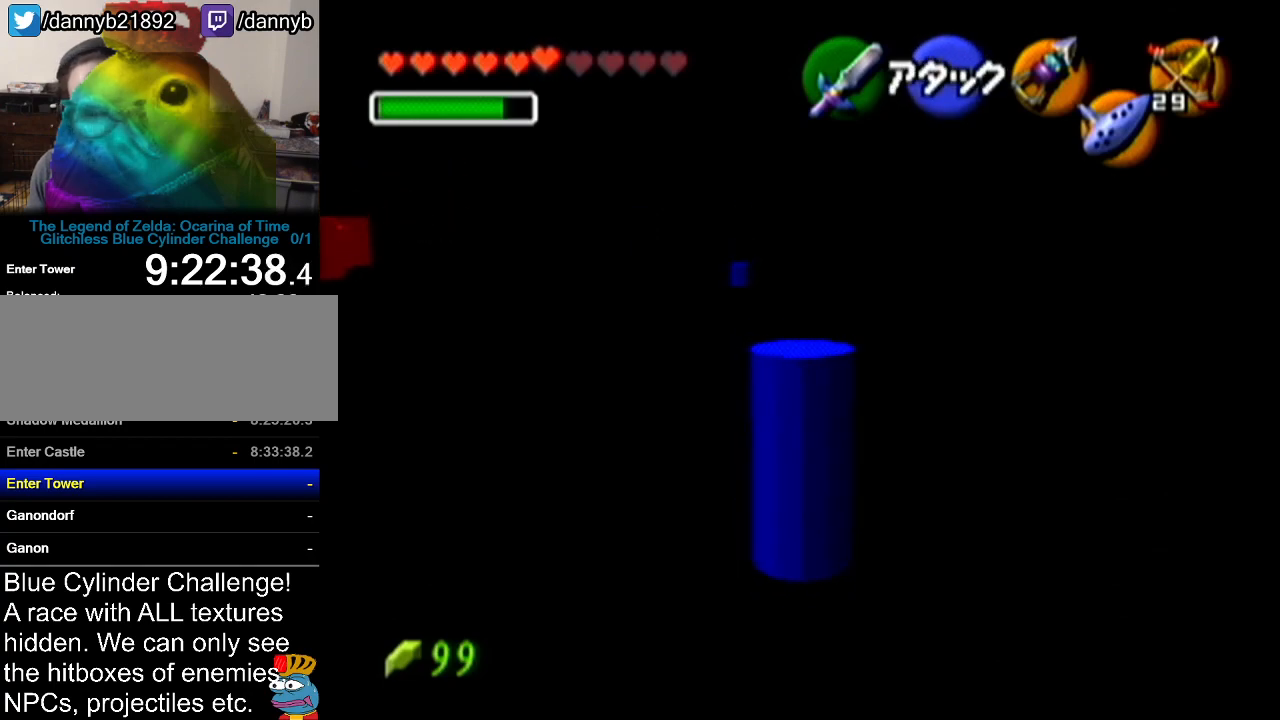
{"buttons": ["Z"], "left_stick": "center", "events": [[167, "left_stick", "center"]]}
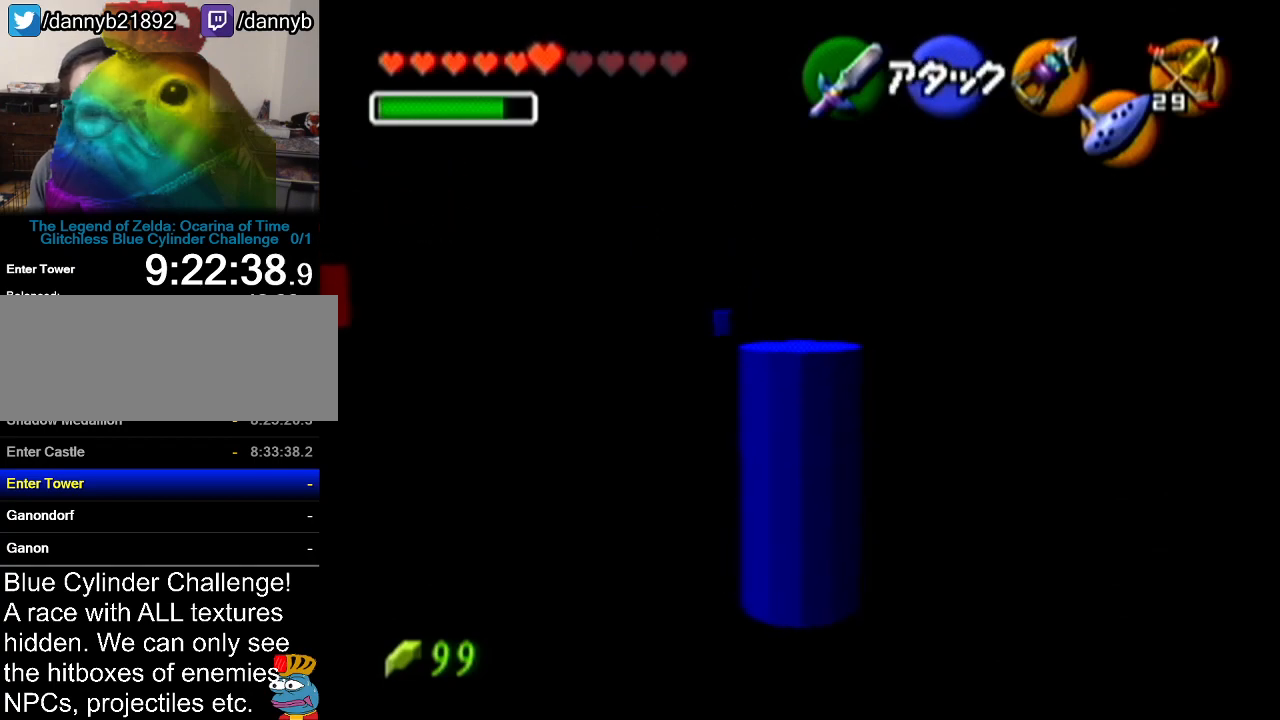
{"buttons": ["Z"], "left_stick": "center", "events": []}